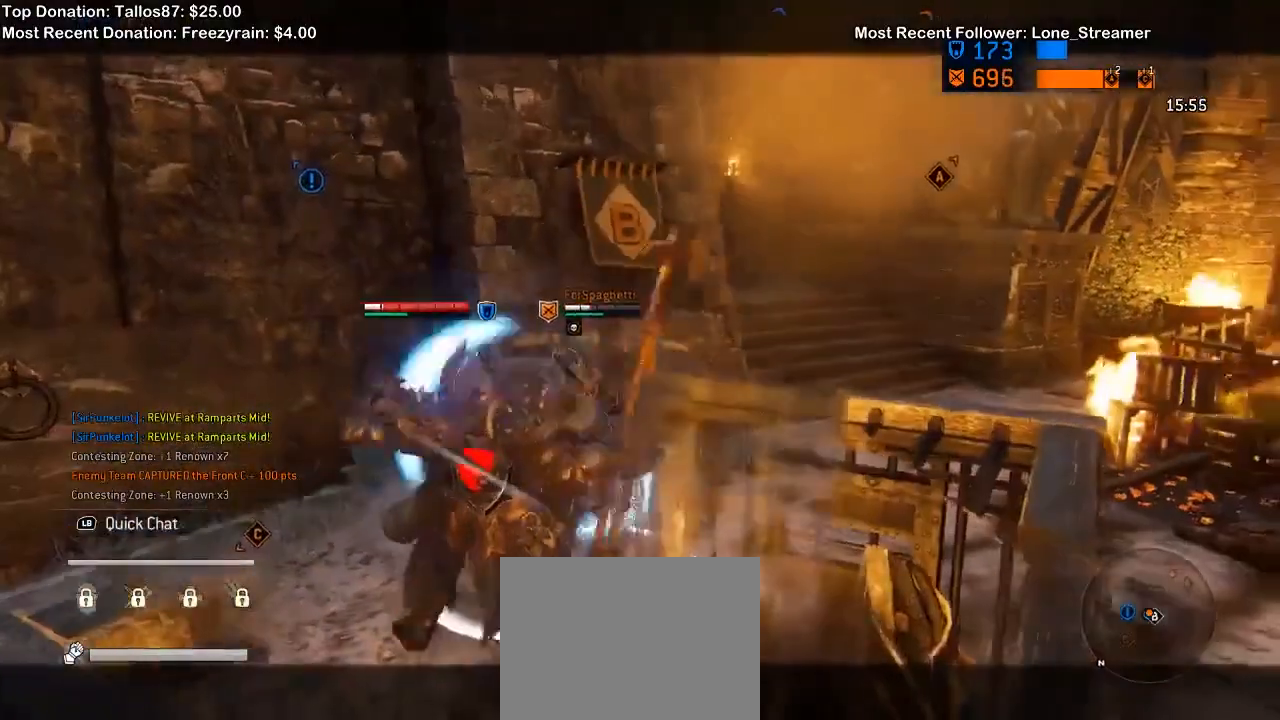
Gameplay with a controller (Xbox layout); each line is a JSON object with the inputs held at the frame after it (dt_ms = milliseconds from this image to that frame). "events" lists button and stick changes between this image and that frame as [ms after this image, input, new state], when the widget could be followed in between. Not read: START.
{"dt_ms": 500, "buttons": ["L2"], "left_stick": "up-left", "right_stick": "center", "events": [[33, "X", "up"], [167, "left_stick", "up-left"]]}
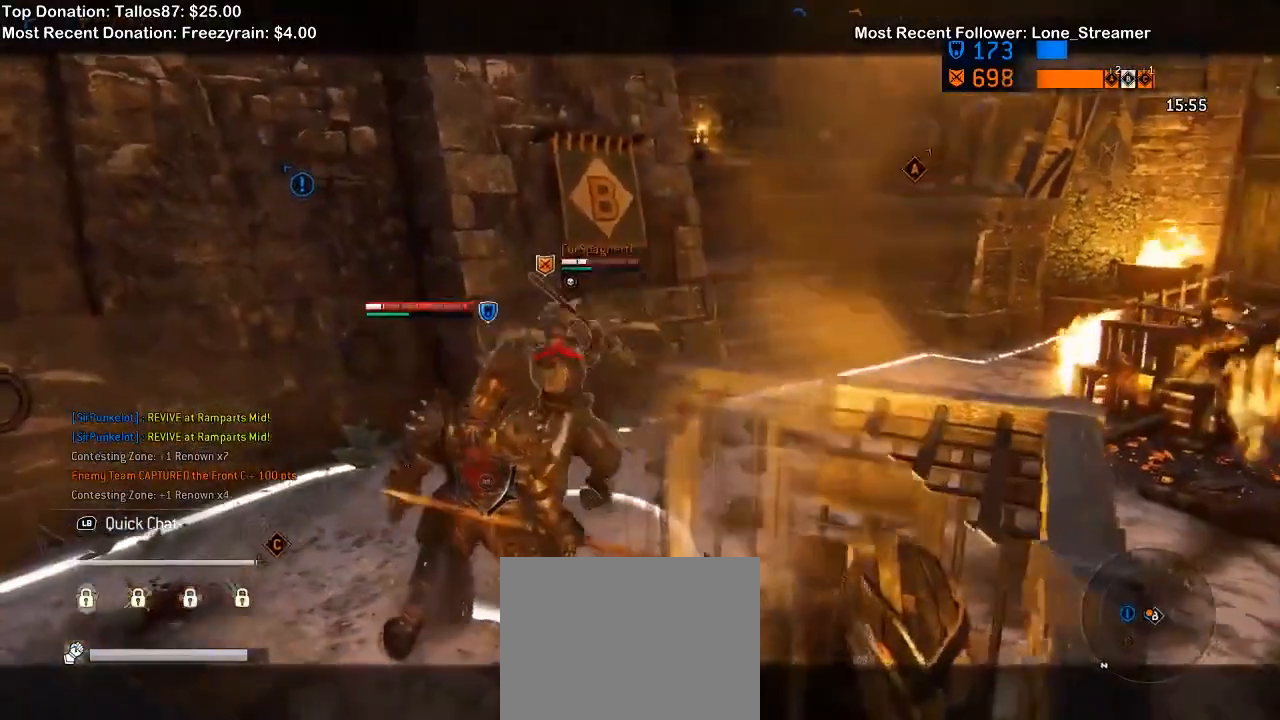
{"dt_ms": 500, "buttons": ["L2"], "left_stick": "up-left", "right_stick": "up", "events": [[133, "right_stick", "up"]]}
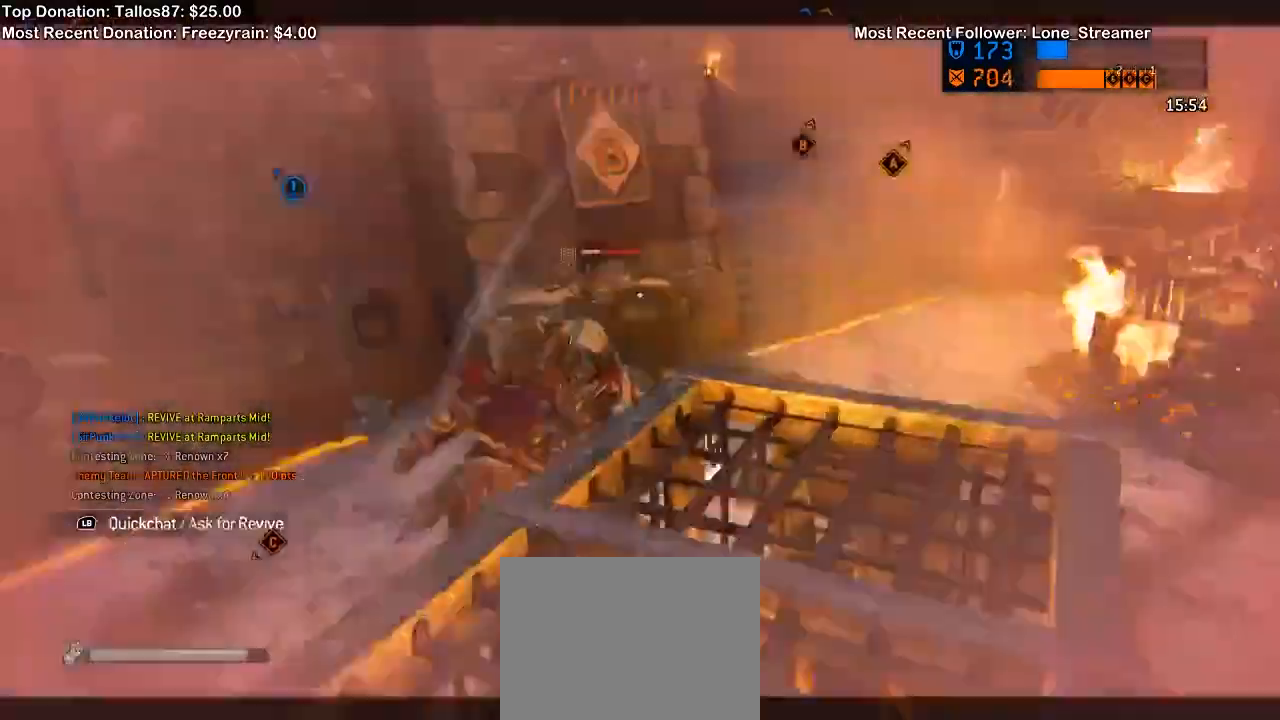
{"dt_ms": 1000, "buttons": ["L1"], "left_stick": "center", "right_stick": "center"}
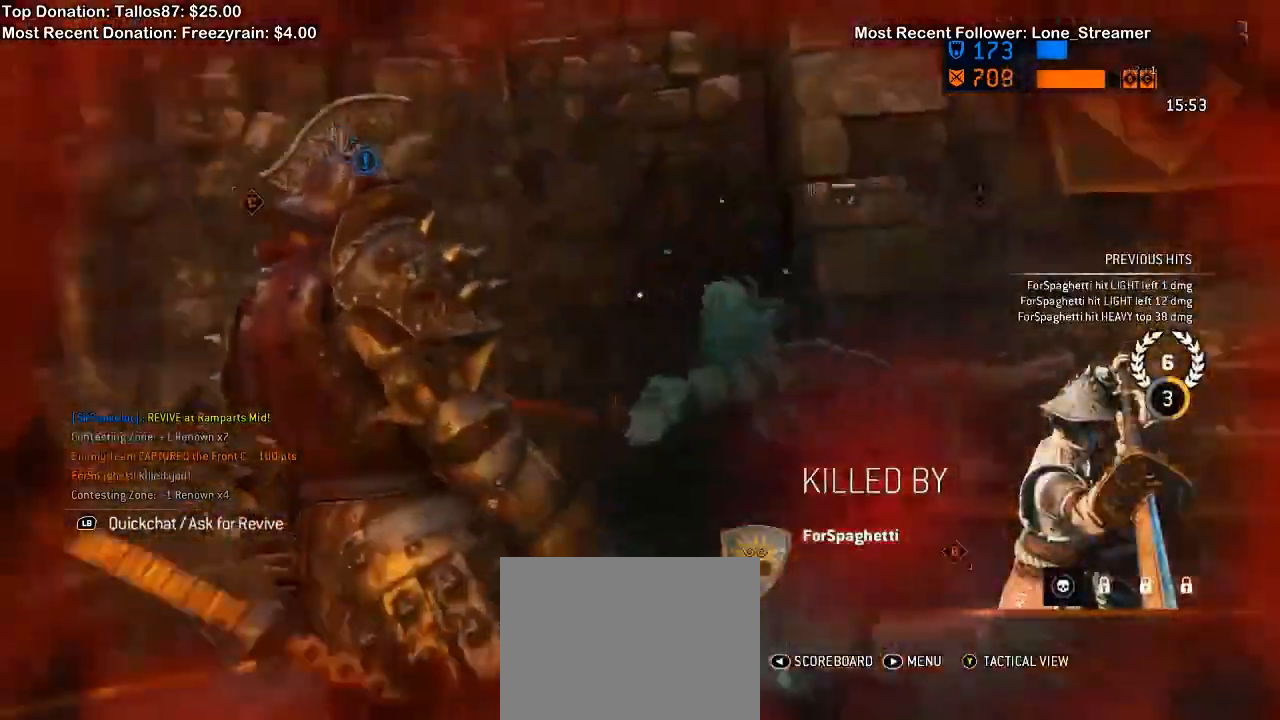
{"dt_ms": 500, "buttons": [], "left_stick": "center", "right_stick": "center"}